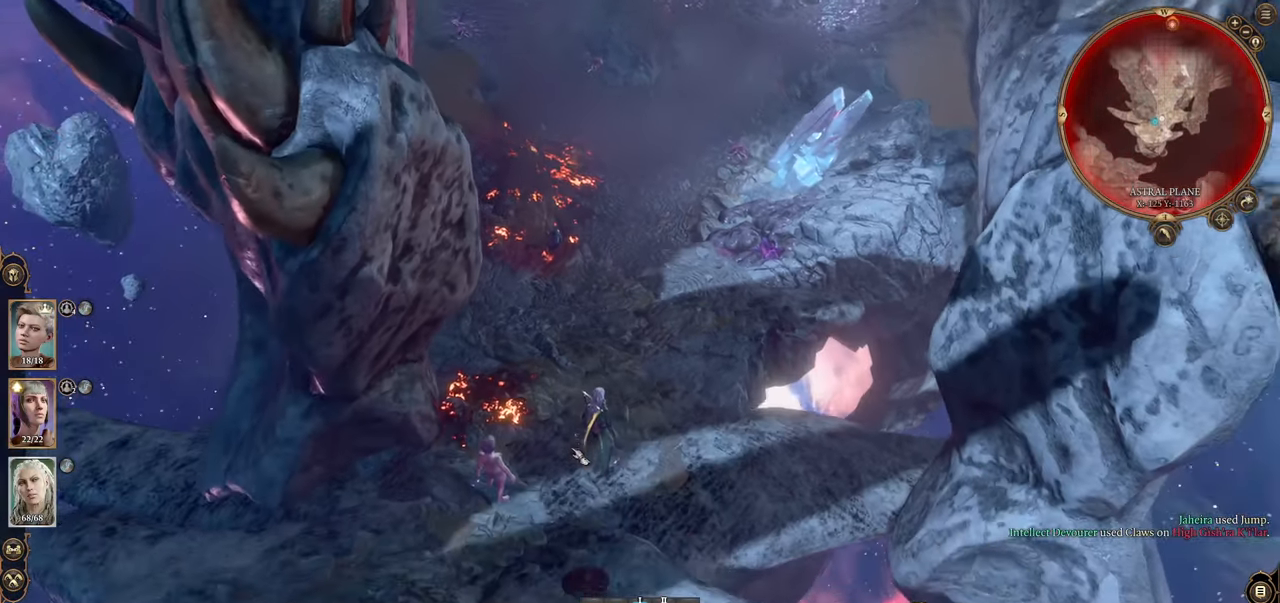
Gameplay with keyboard and mouse; each line is a JSON object with the keys and mouse buttons held at the frame after it. "events" lists presses ("down") and releases ("up") of "1", "2", "3", "4", "5", "a", "alt", "c", "caps_lock", "ctrl", "d", "e", "f", "g", "q", "r", "s", "shift", "space", "t", "tab", "v", "w", "x", "z", "mouse_left", "mouse_wheel" and "mouse_right" between this image and that frame as [ms after this image, input, new state], when the widget could be followed in between. "mouse_left", "mouse_wheel", "mouse_right" = the "left", "wheel", "right" buttons of the "mouse" list. No other keys are recorded. "wheel" means that the mouse wheel is clicked or scrolled. Not read: mouse_move.
{"keys": ["w"], "mouse": [], "events": [[434, "w", "down"]]}
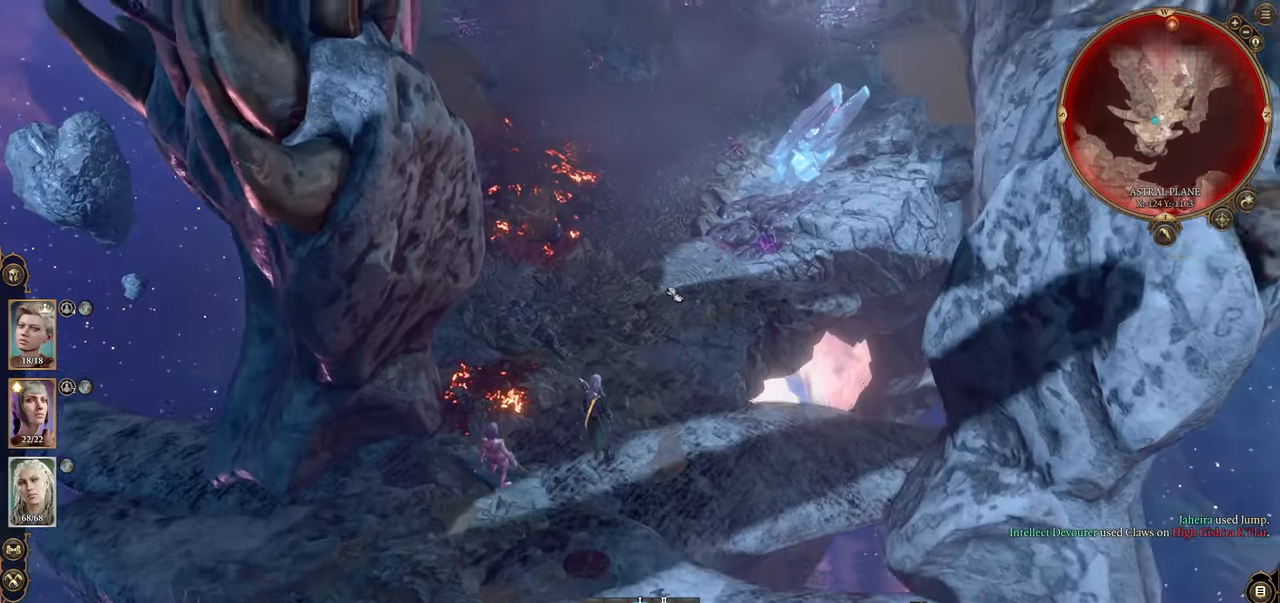
{"keys": ["w"], "mouse": ["wheel"], "events": [[283, "d", "down"], [367, "d", "up"], [467, "mouse_wheel", "down"]]}
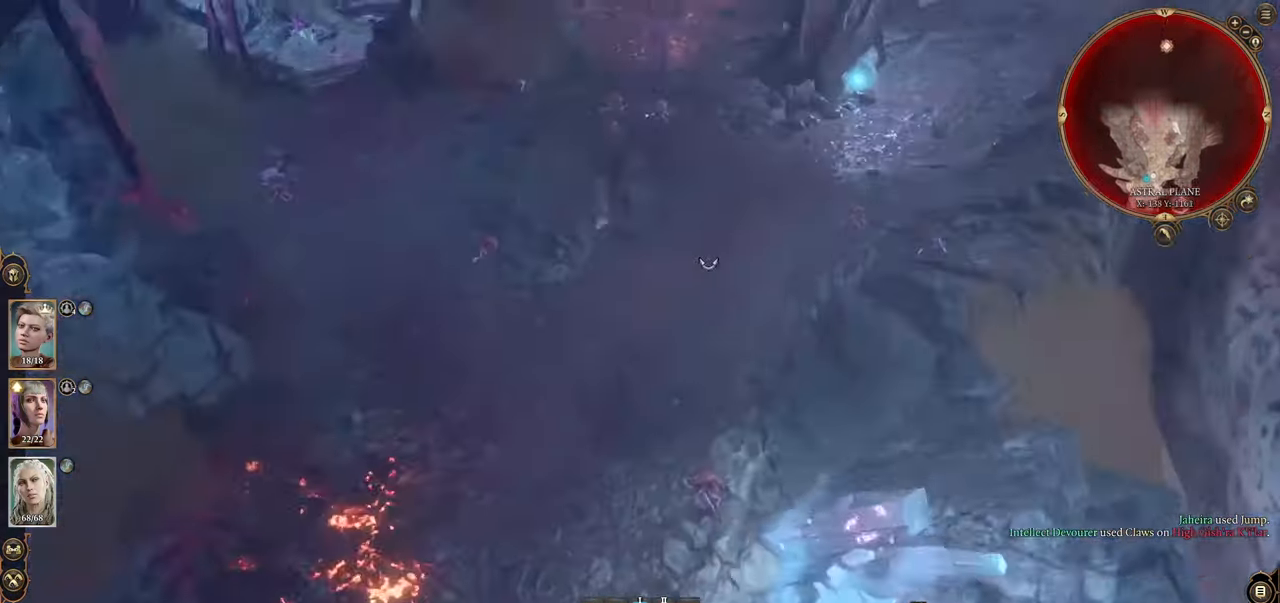
{"keys": [], "mouse": [], "events": [[50, "w", "up"], [150, "mouse_wheel", "up"], [334, "w", "down"], [484, "w", "up"]]}
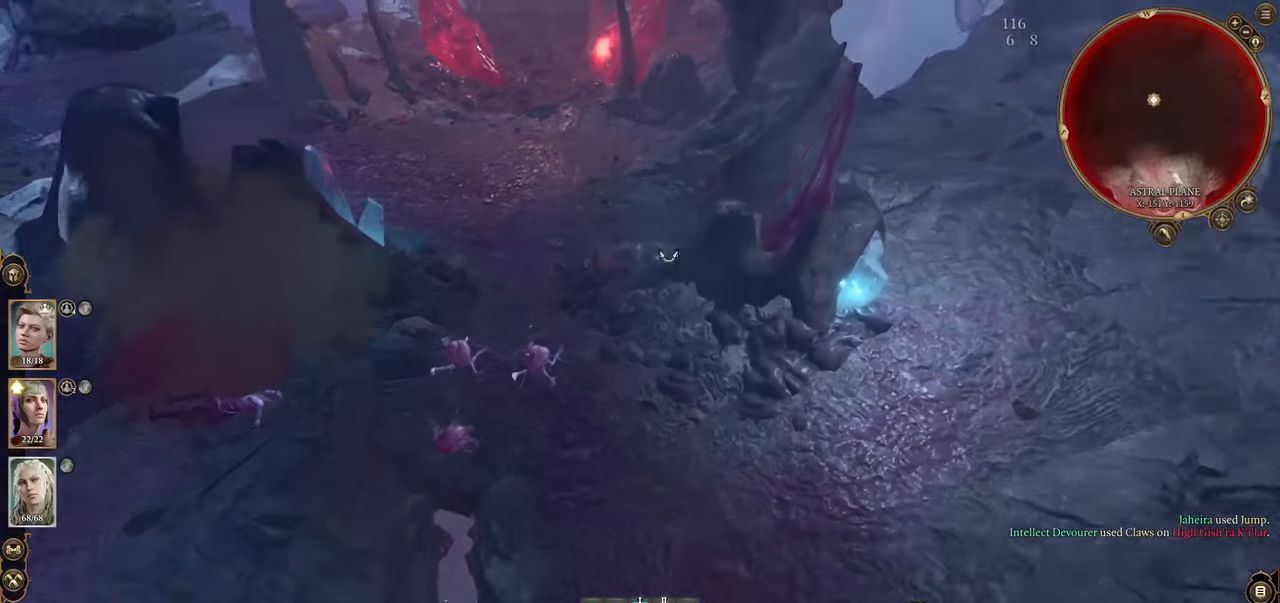
{"keys": ["d"], "mouse": [], "events": [[33, "a", "down"], [33, "mouse_wheel", "down"], [116, "a", "up"], [167, "mouse_wheel", "up"], [450, "d", "down"]]}
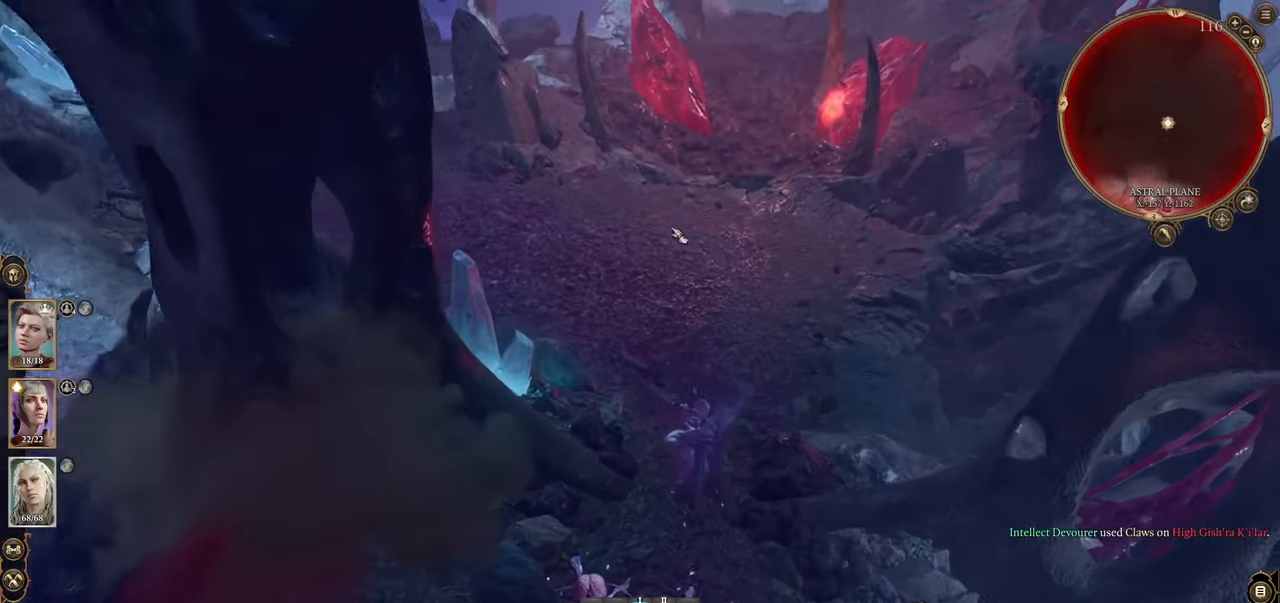
{"keys": [], "mouse": [], "events": [[84, "d", "up"], [134, "w", "down"], [284, "w", "up"]]}
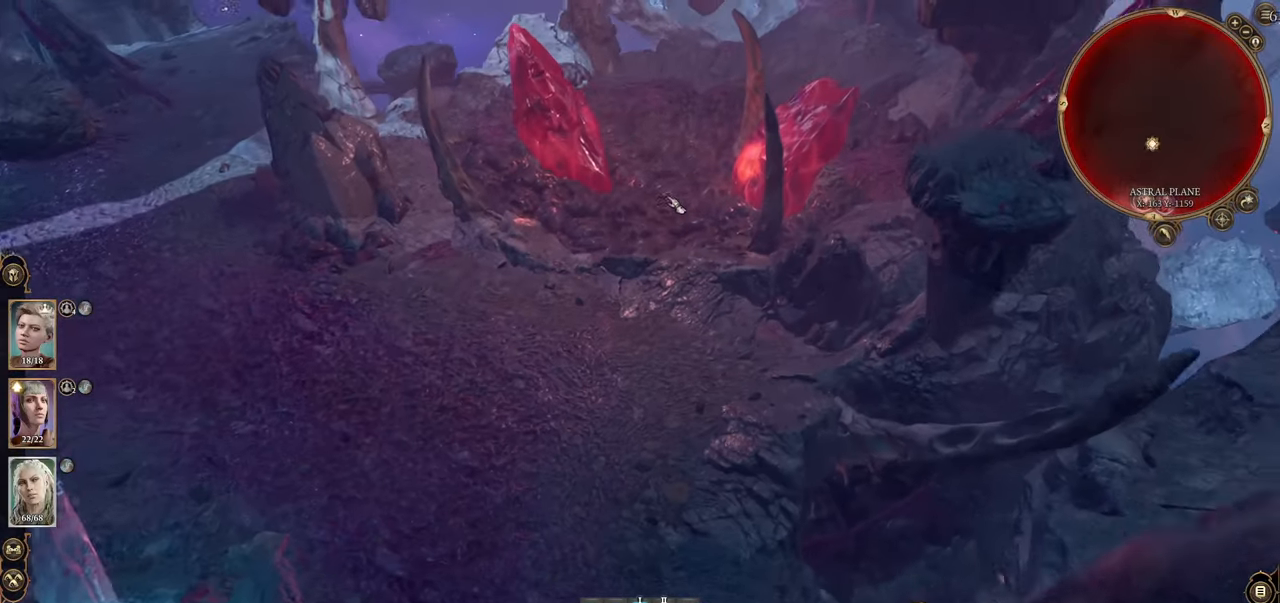
{"keys": ["s"], "mouse": [], "events": [[50, "a", "down"], [150, "a", "up"], [483, "s", "down"]]}
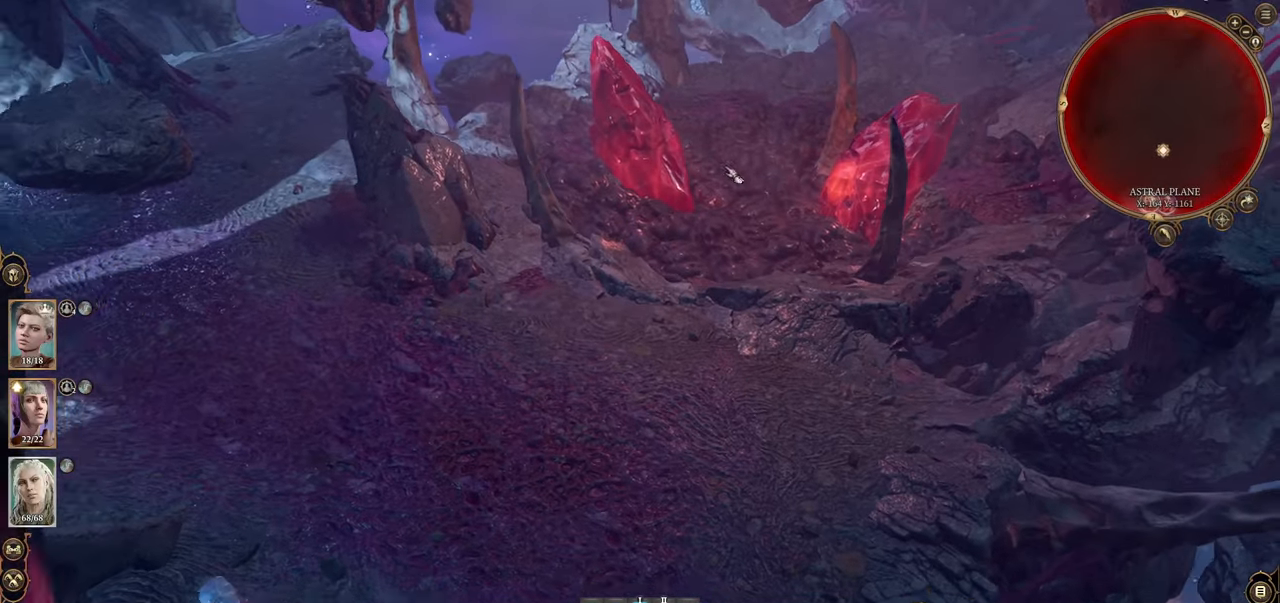
{"keys": ["s"], "mouse": [], "events": []}
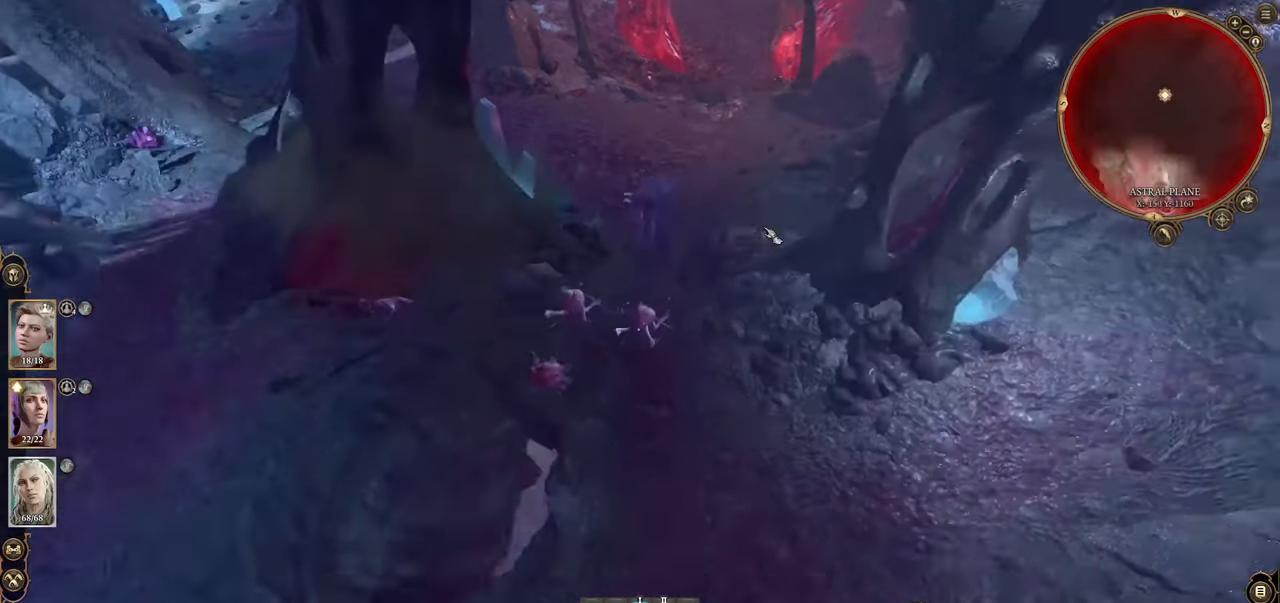
{"keys": [], "mouse": [], "events": [[33, "s", "up"]]}
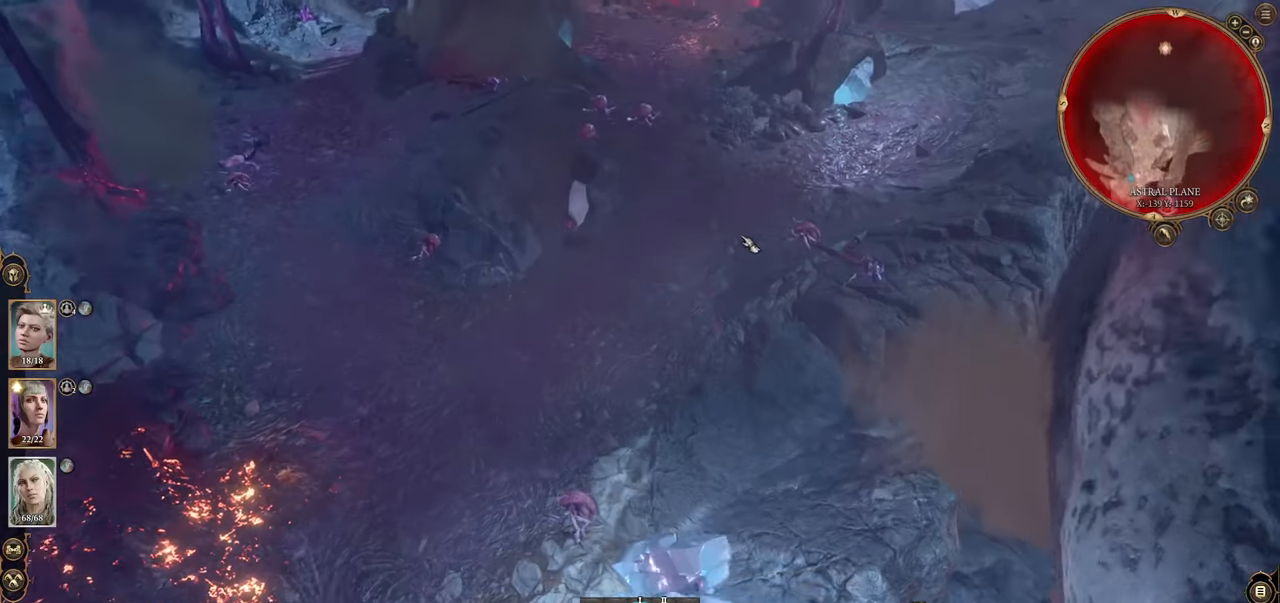
{"keys": ["w"], "mouse": [], "events": [[200, "w", "down"]]}
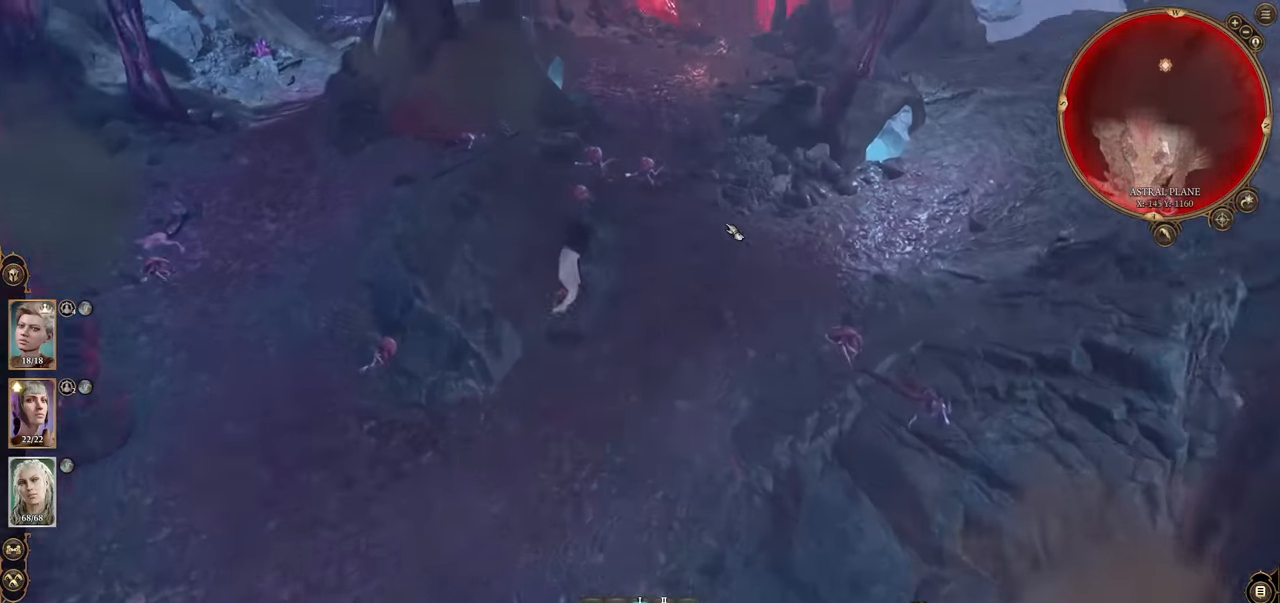
{"keys": [], "mouse": [], "events": [[116, "w", "up"]]}
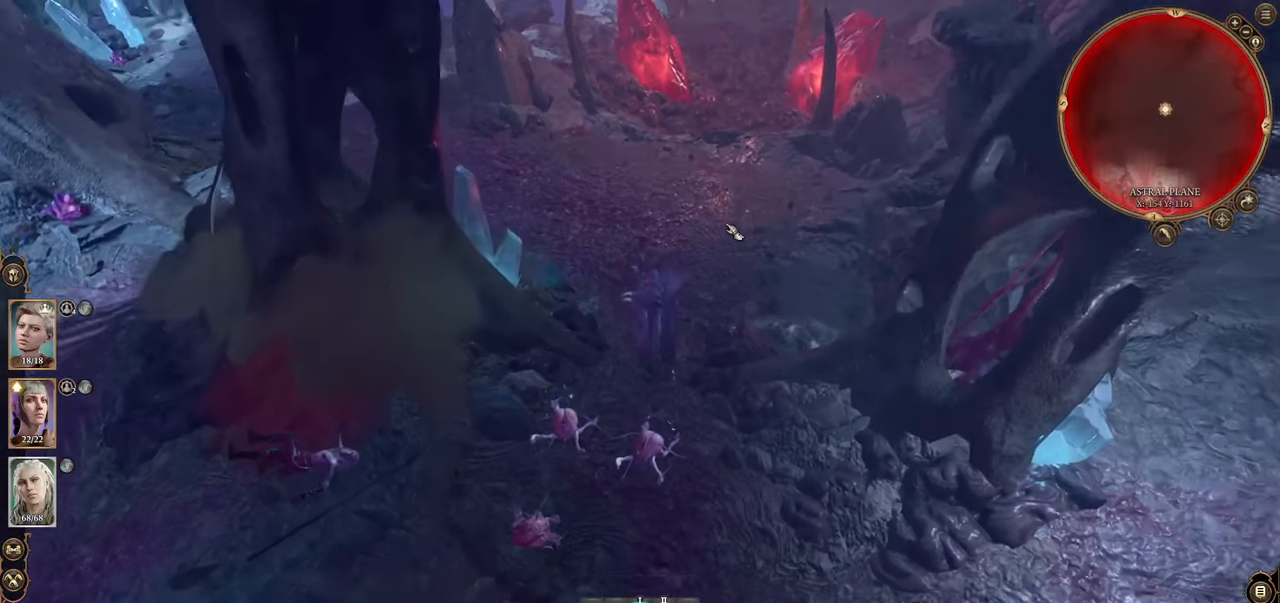
{"keys": [], "mouse": [], "events": []}
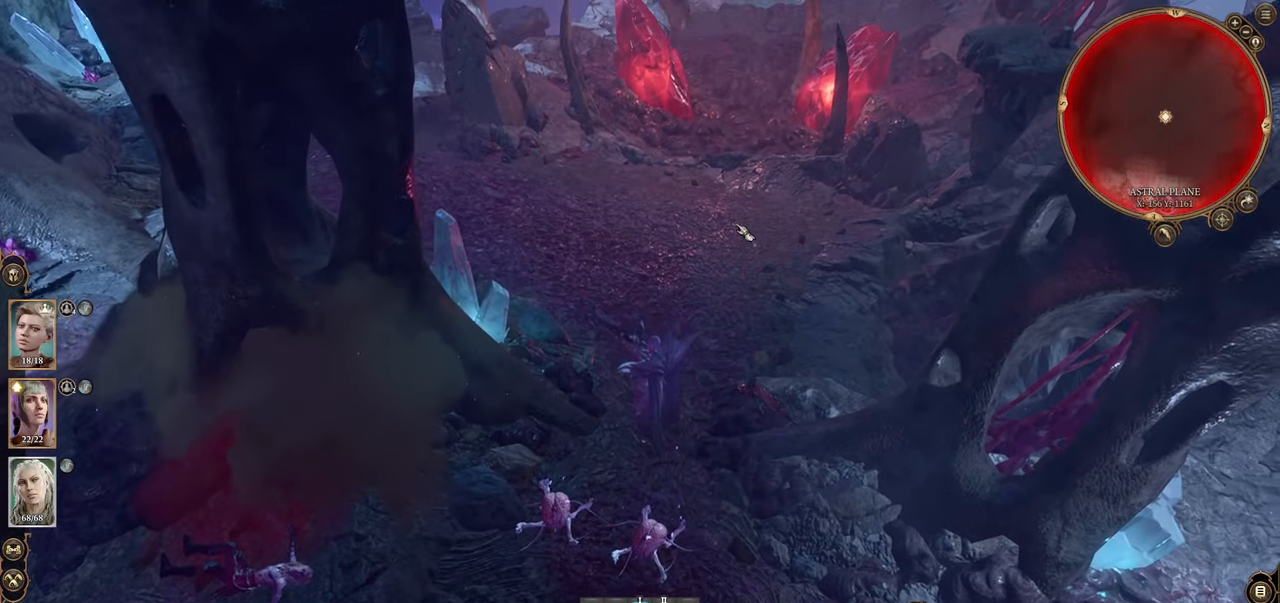
{"keys": [], "mouse": [], "events": [[250, "w", "down"], [350, "w", "up"]]}
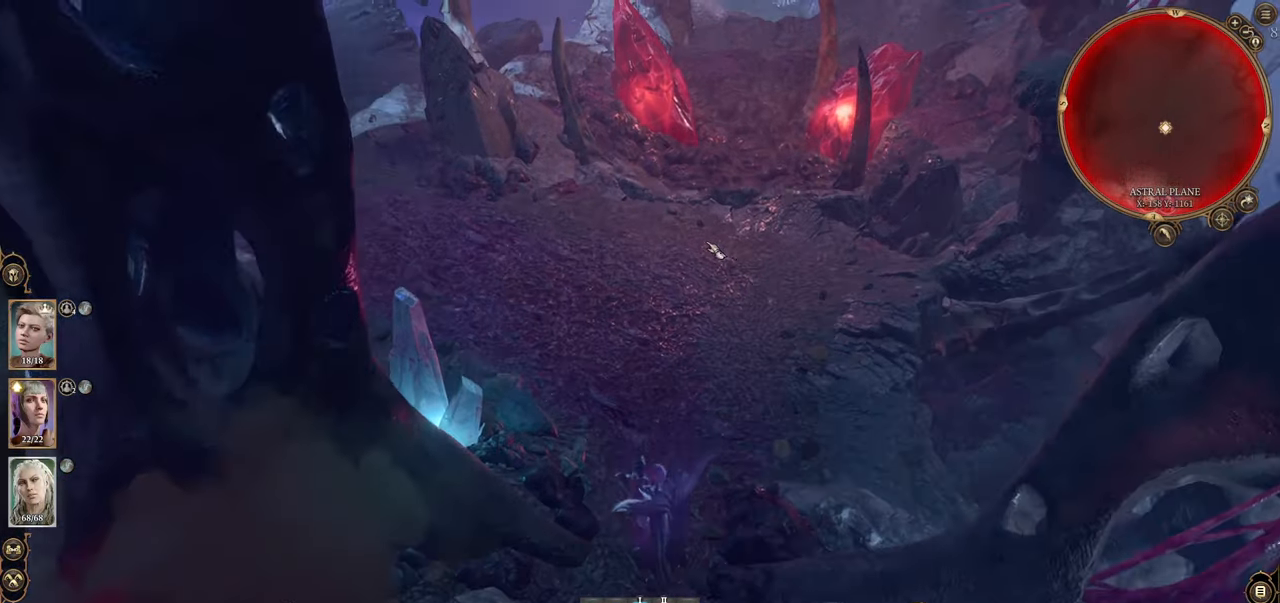
{"keys": [], "mouse": [], "events": []}
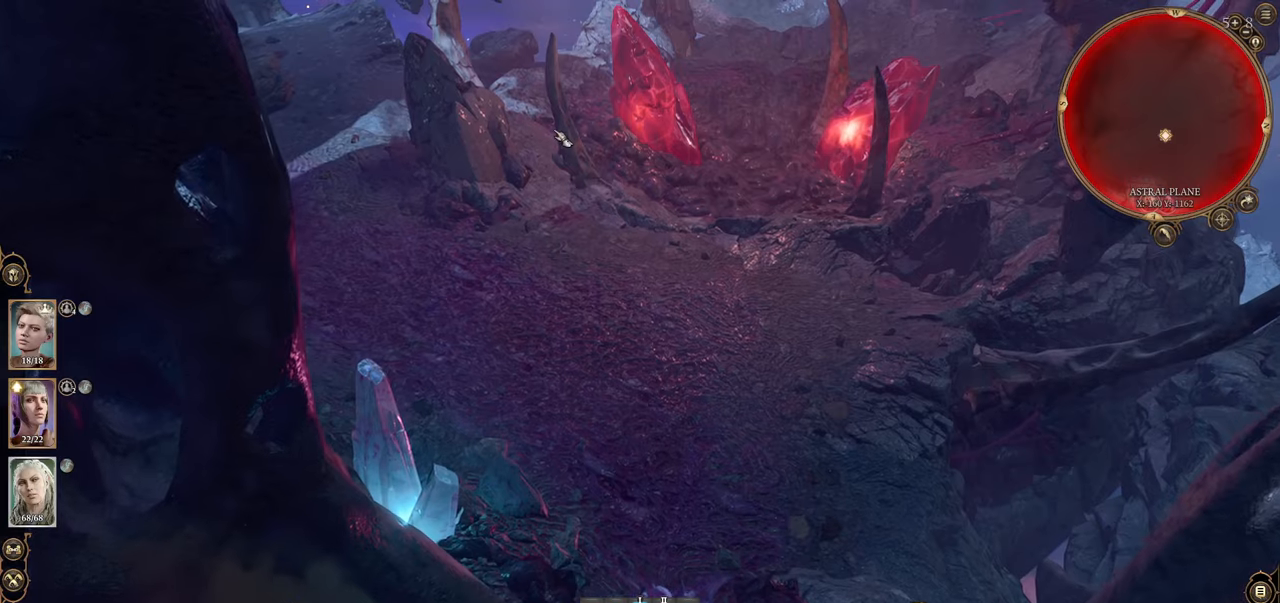
{"keys": [], "mouse": [], "events": []}
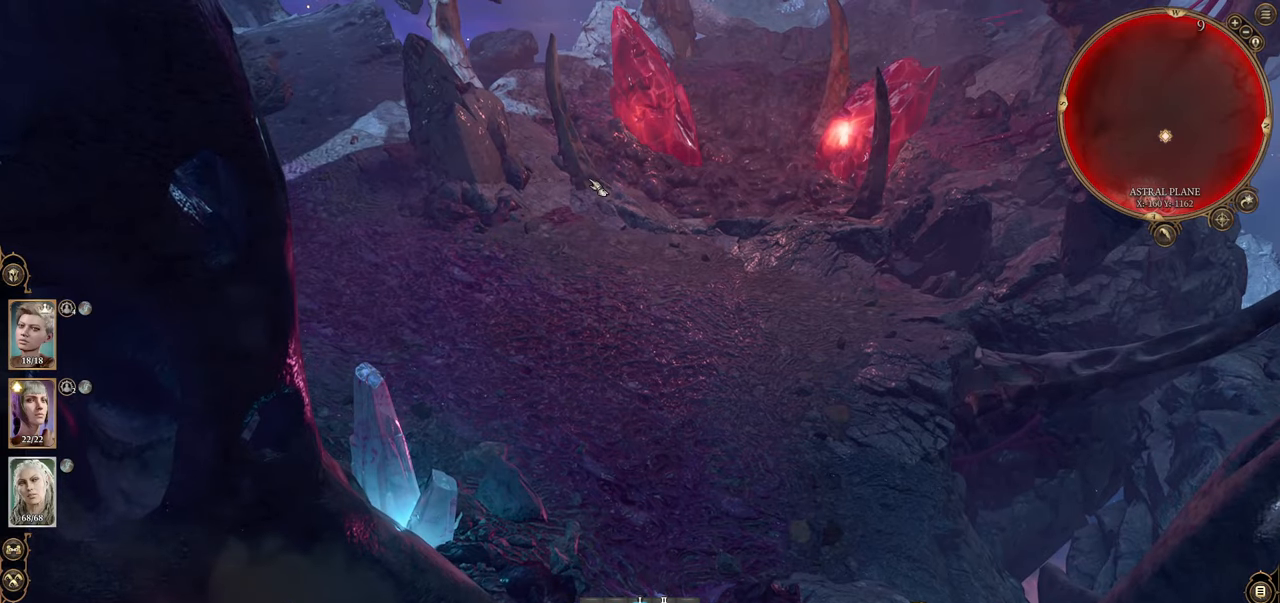
{"keys": [], "mouse": [], "events": []}
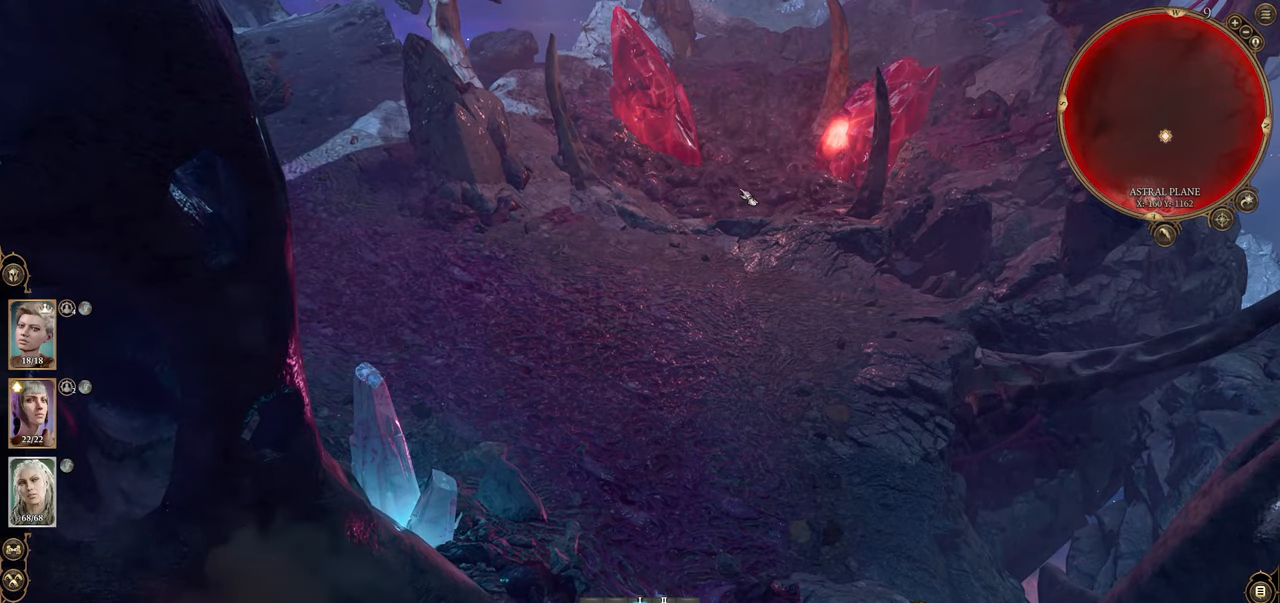
{"keys": [], "mouse": [], "events": [[84, "w", "down"], [217, "w", "up"]]}
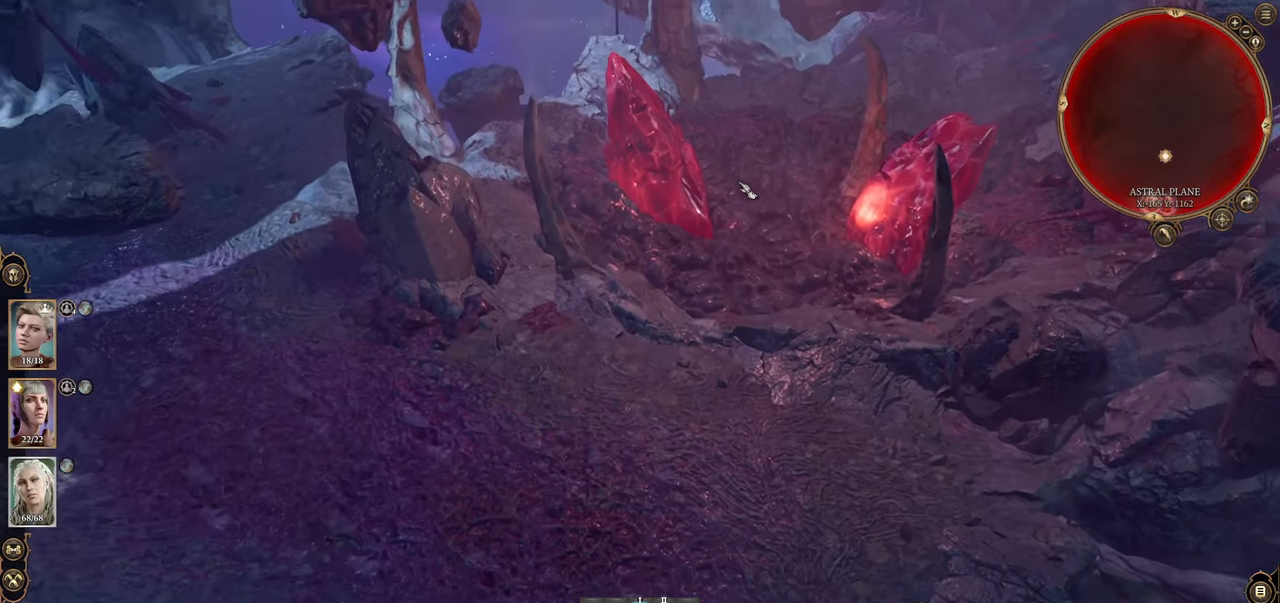
{"keys": [], "mouse": [], "events": [[33, "mouse_wheel", "down"], [233, "mouse_wheel", "up"]]}
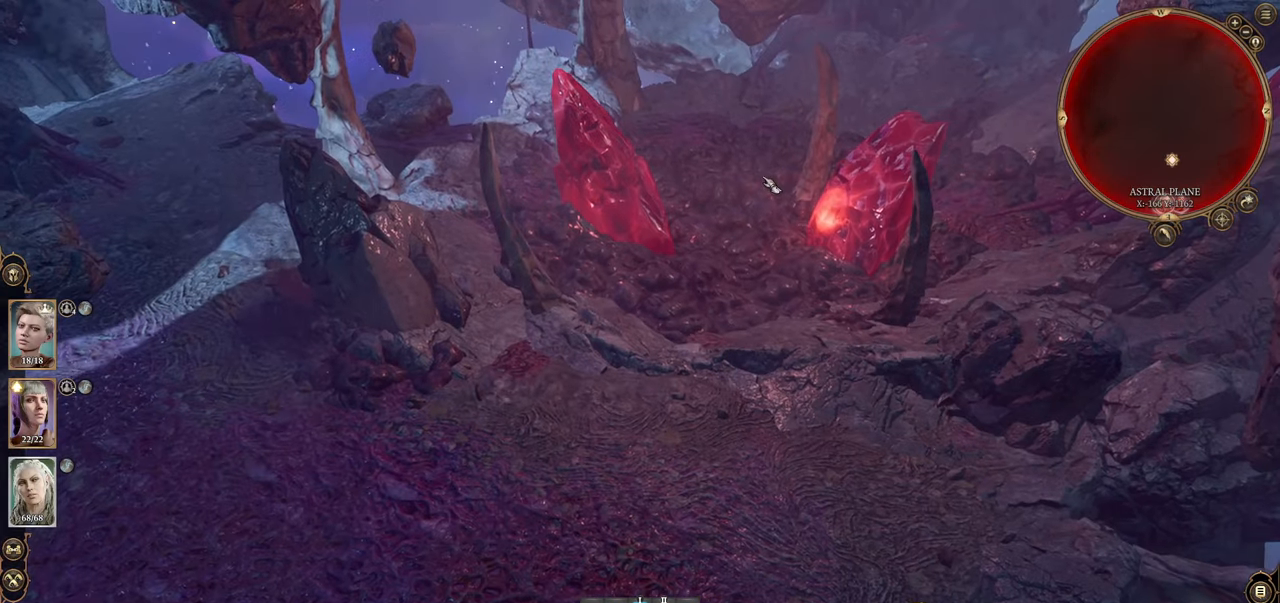
{"keys": ["a", "s"], "mouse": [], "events": [[17, "s", "down"], [100, "d", "down"], [250, "d", "up"], [250, "mouse_wheel", "down"], [434, "mouse_wheel", "up"], [484, "a", "down"]]}
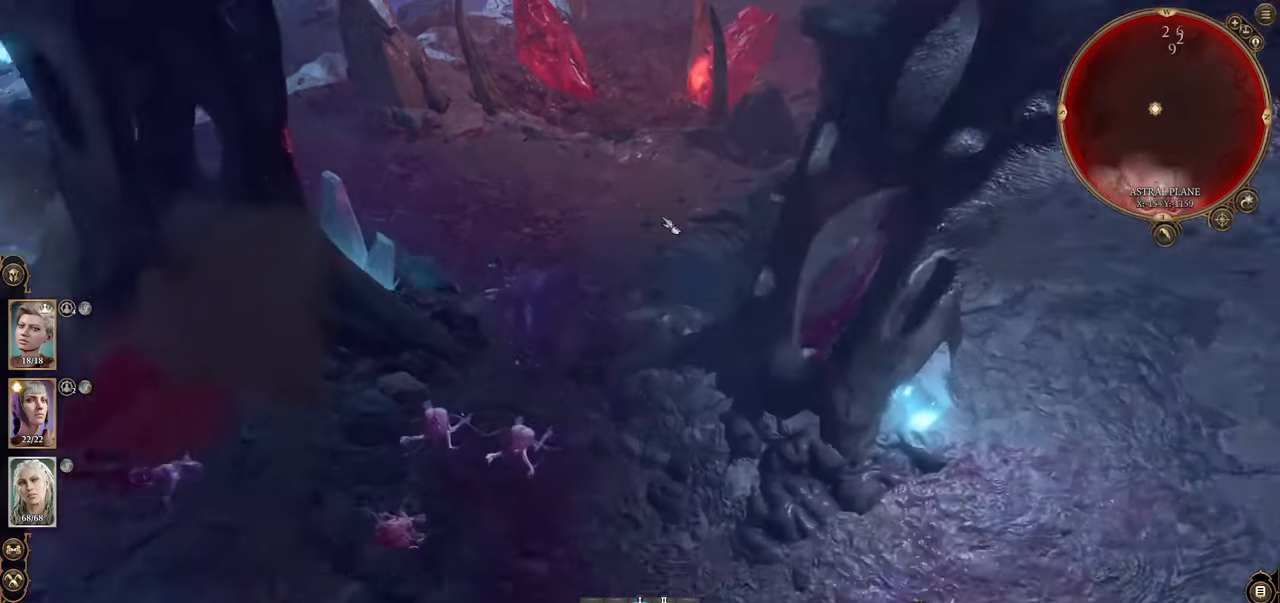
{"keys": ["s"], "mouse": [], "events": [[66, "a", "up"], [66, "s", "up"], [500, "s", "down"]]}
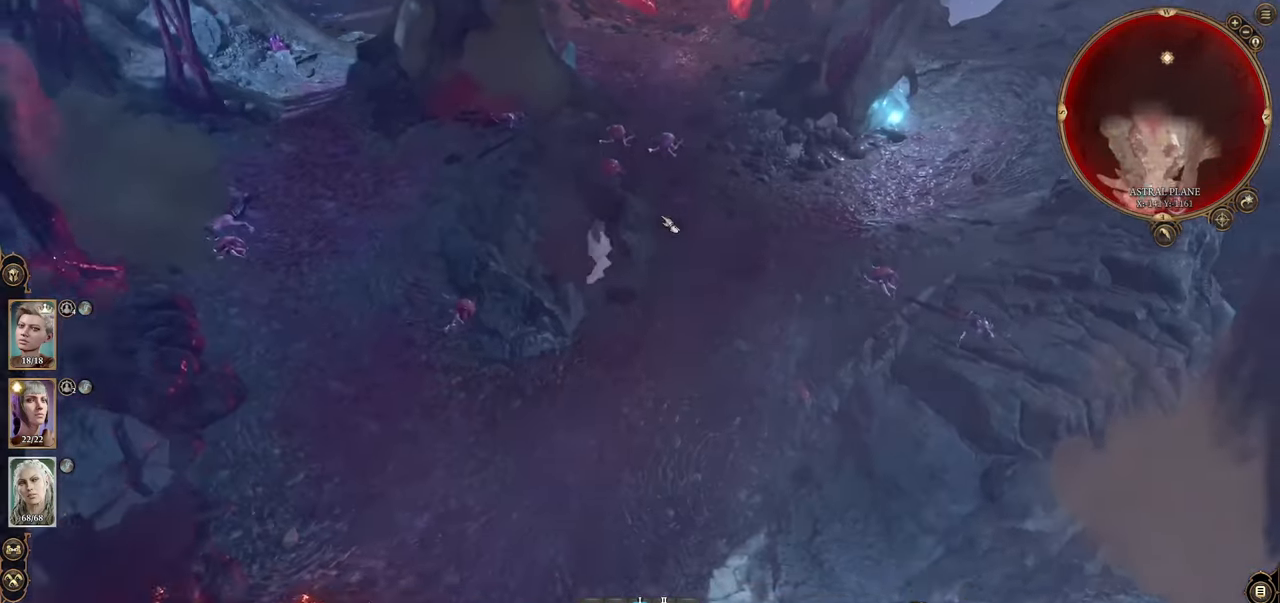
{"keys": [], "mouse": [], "events": [[234, "s", "up"]]}
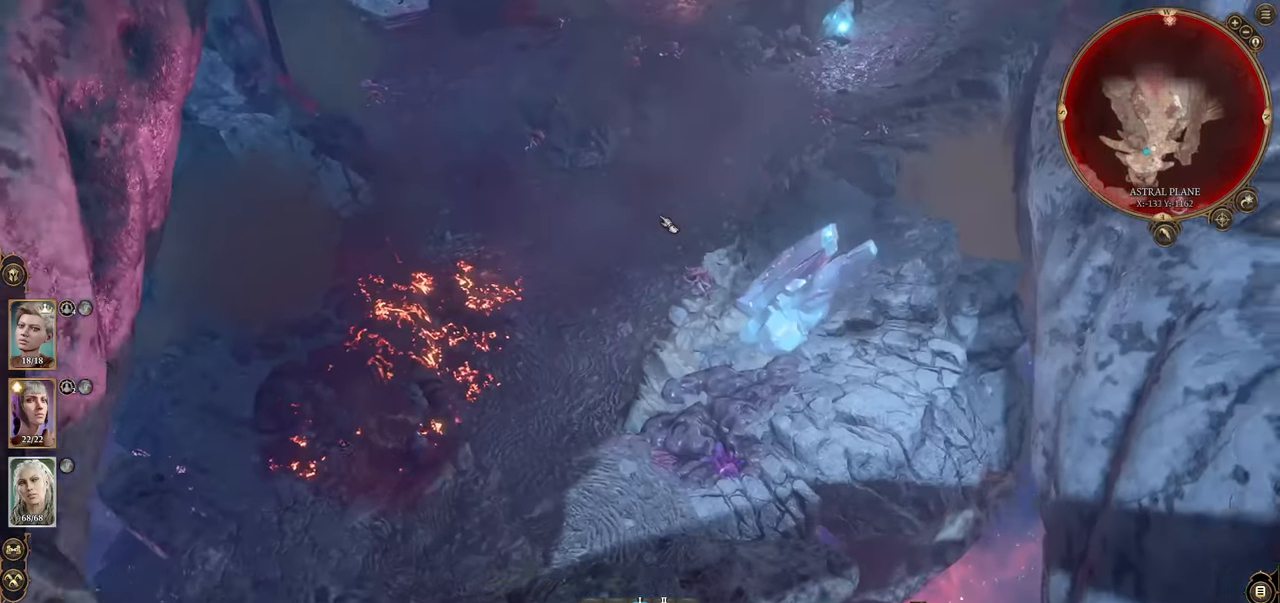
{"keys": ["s"], "mouse": [], "events": [[383, "s", "down"]]}
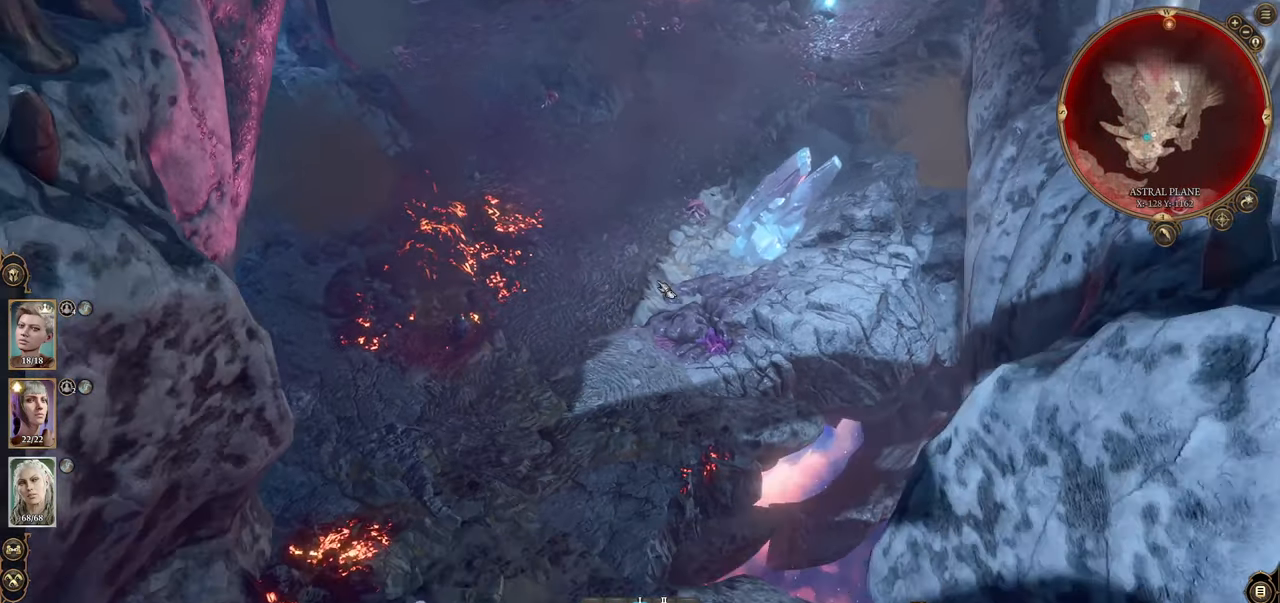
{"keys": [], "mouse": [], "events": [[67, "s", "up"]]}
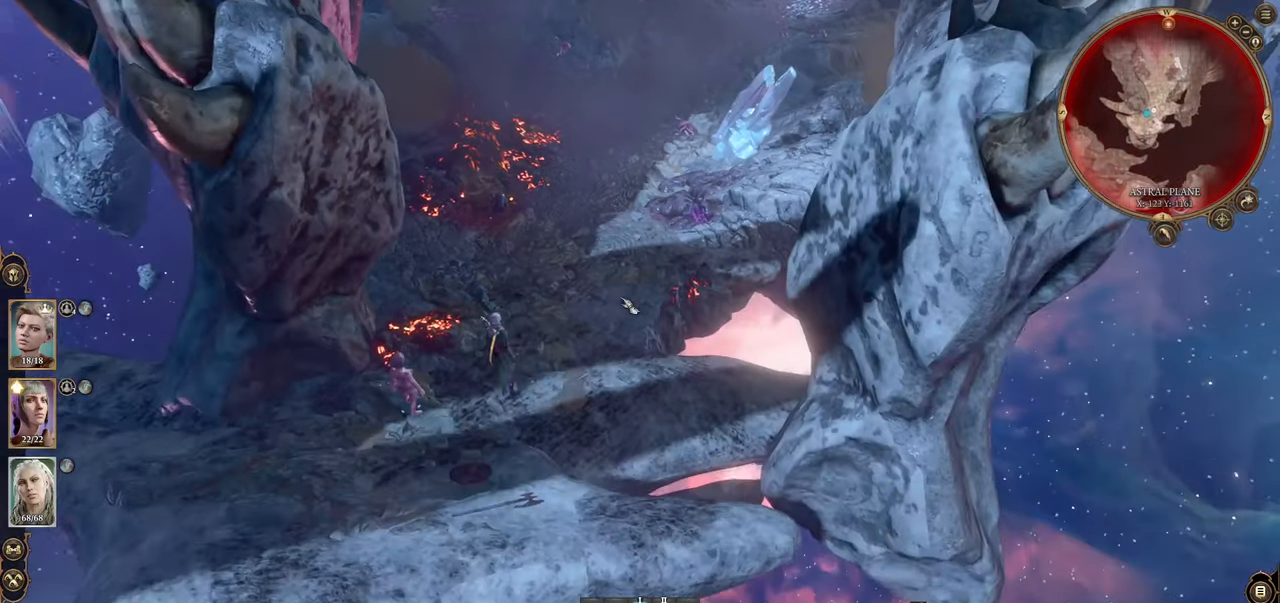
{"keys": [], "mouse": [], "events": []}
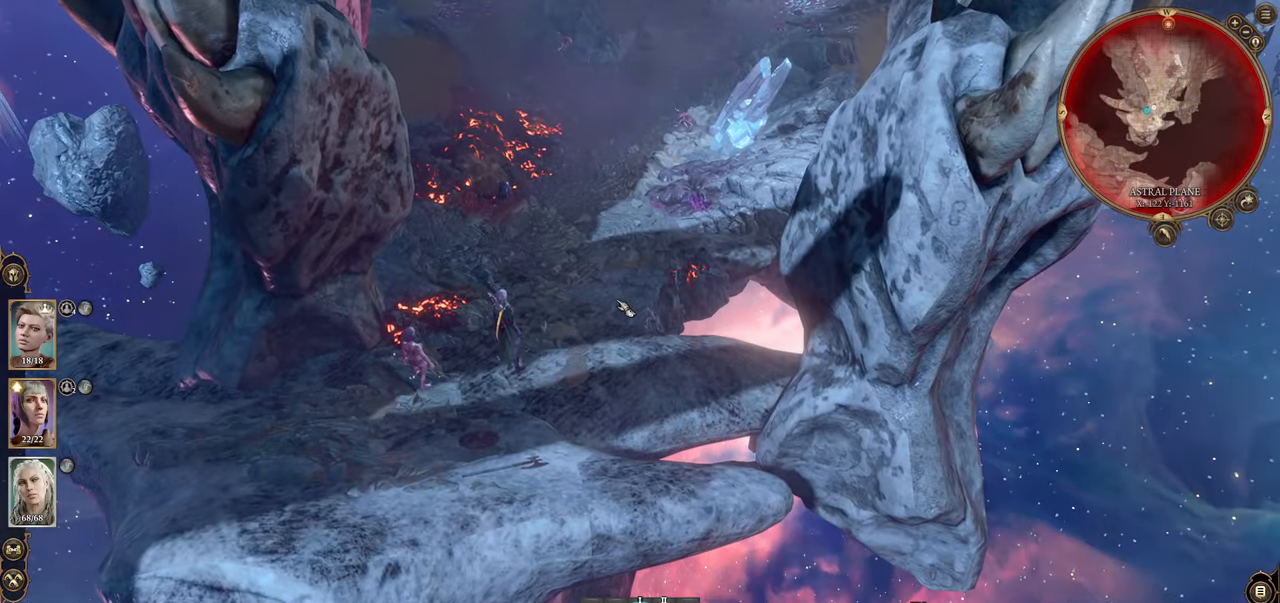
{"keys": [], "mouse": [], "events": []}
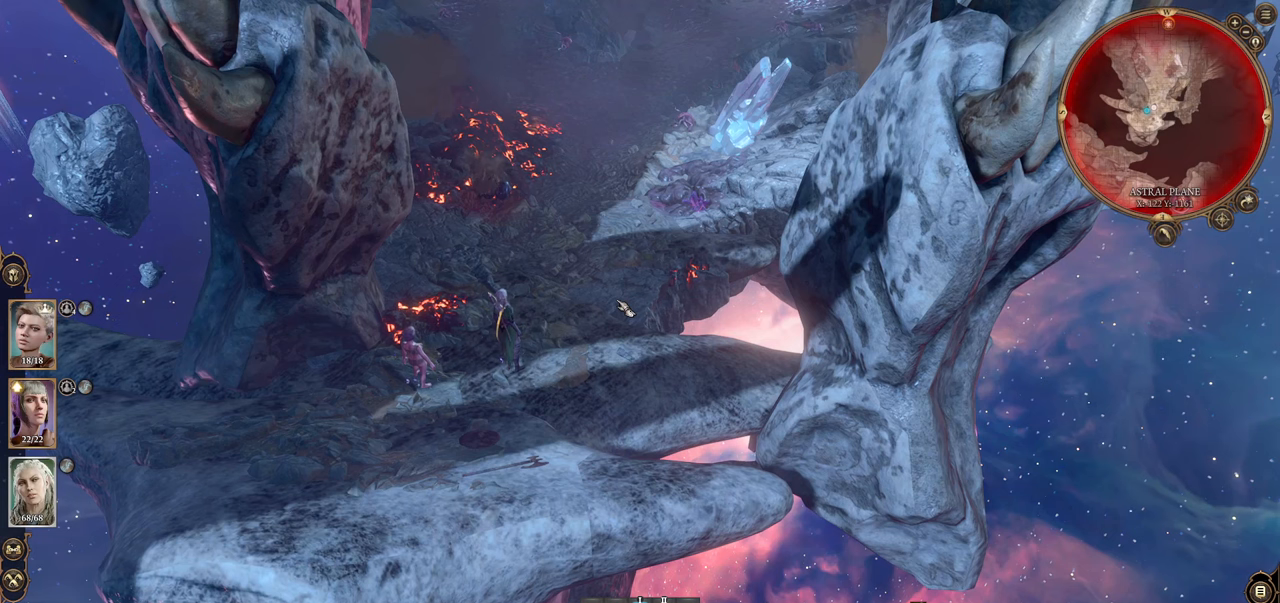
{"keys": [], "mouse": [], "events": []}
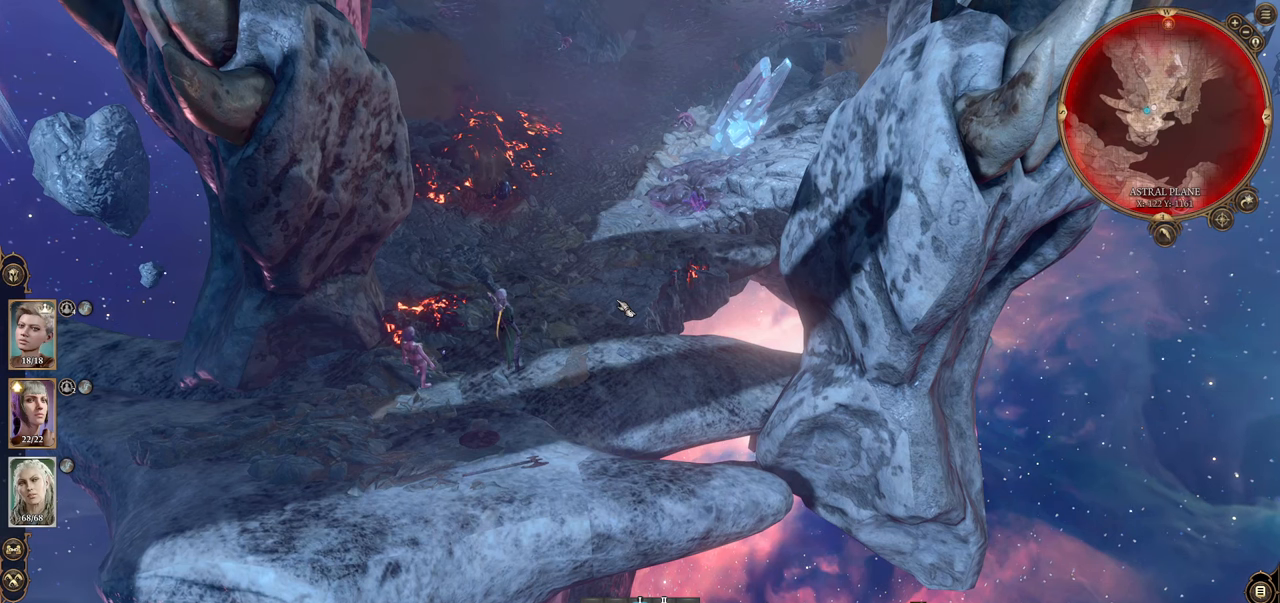
{"keys": [], "mouse": ["left"], "events": [[501, "mouse_left", "down"]]}
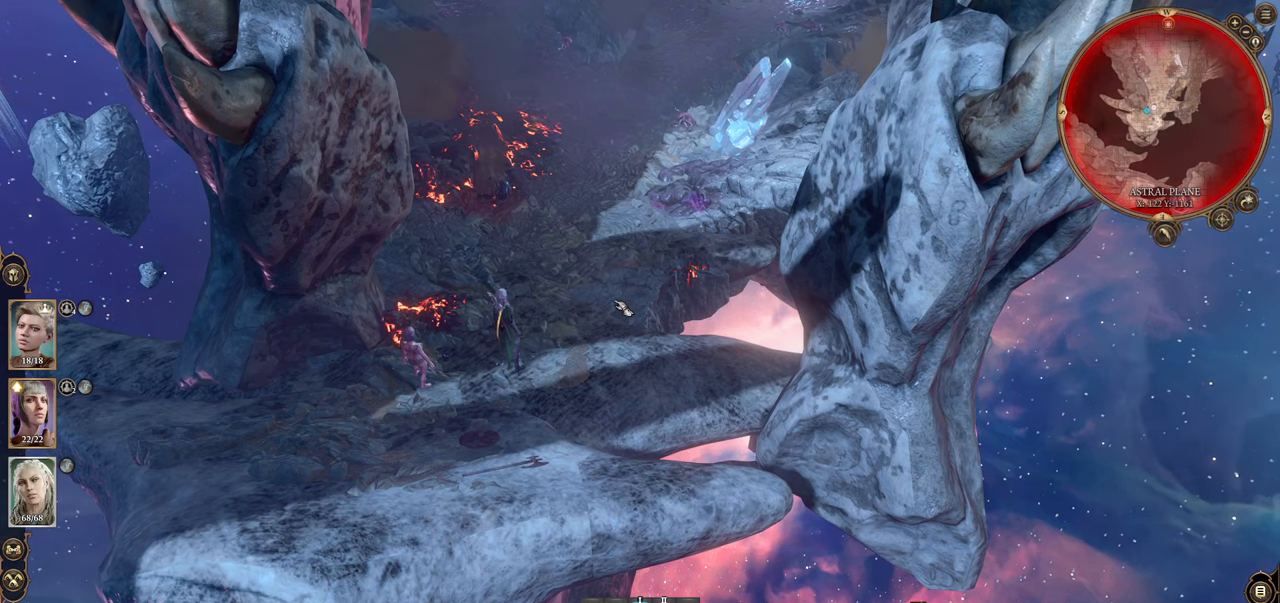
{"keys": [], "mouse": [], "events": [[83, "mouse_left", "up"], [233, "mouse_left", "down"], [317, "mouse_left", "up"]]}
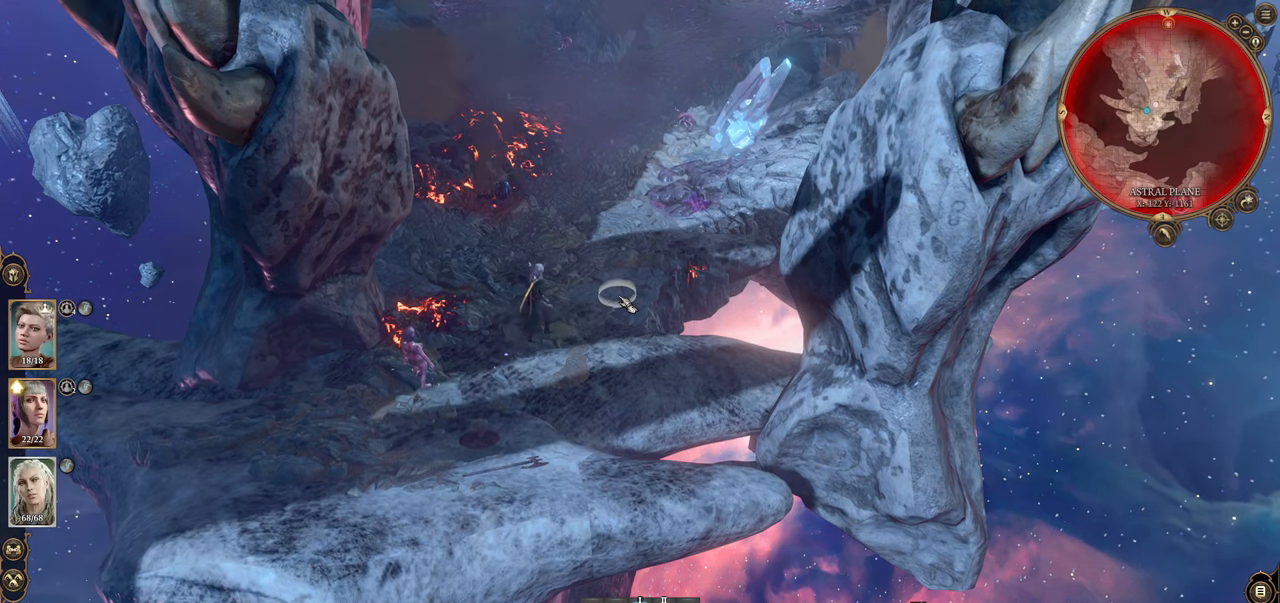
{"keys": [], "mouse": [], "events": []}